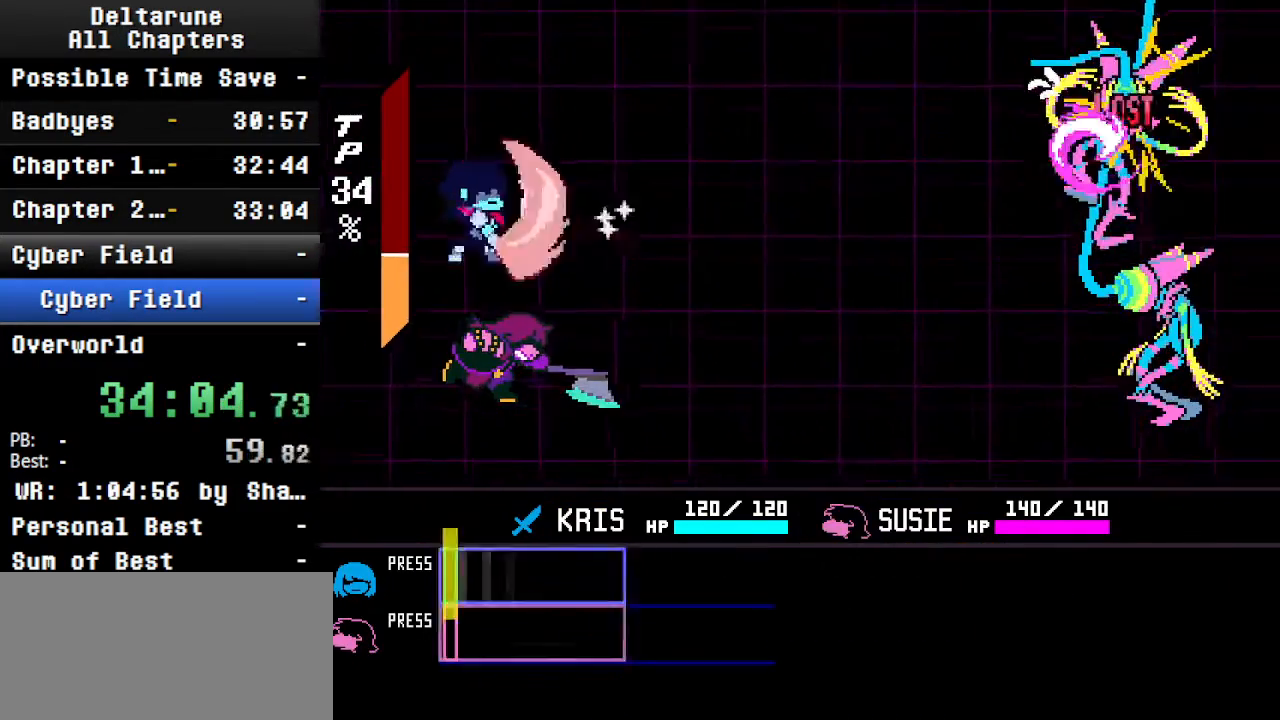
Gameplay with keyboard; each line is a JSON object with the keys held at the frame after it. "events" lists presses ("down") and releases ("up") of "c", "ctrl", "down", "left", "return", "right", "shift", "up", "x" and "z" between this image and that frame as [ms after this image, input, new state], when the widget could be followed in between. No other keys are recorded. Mouse input is not recorded.
{"keys": ["ctrl", "return", "shift"], "events": [[334, "return", "up"], [434, "return", "down"], [467, "ctrl", "down"], [467, "shift", "down"]]}
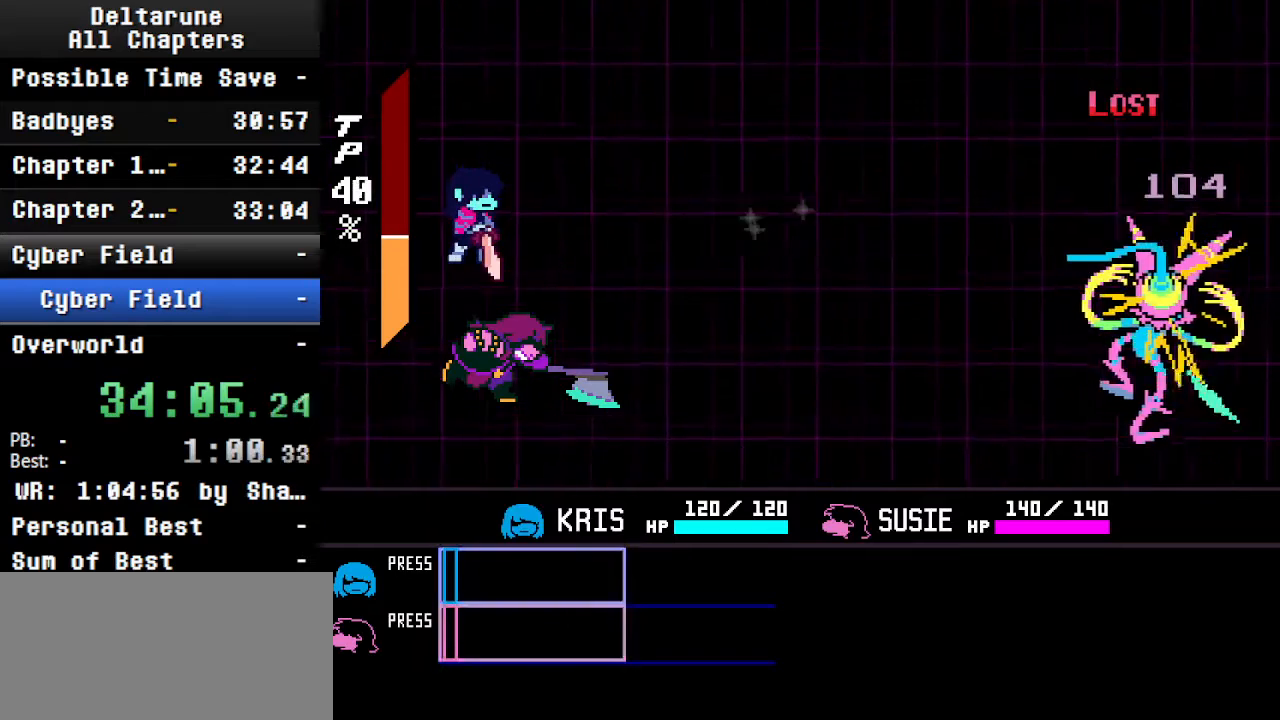
{"keys": ["ctrl", "return", "shift", "z"], "events": [[67, "z", "down"], [100, "return", "up"], [167, "return", "down"], [167, "z", "up"], [267, "return", "up"], [267, "z", "down"], [334, "return", "down"], [334, "z", "up"], [400, "z", "down"]]}
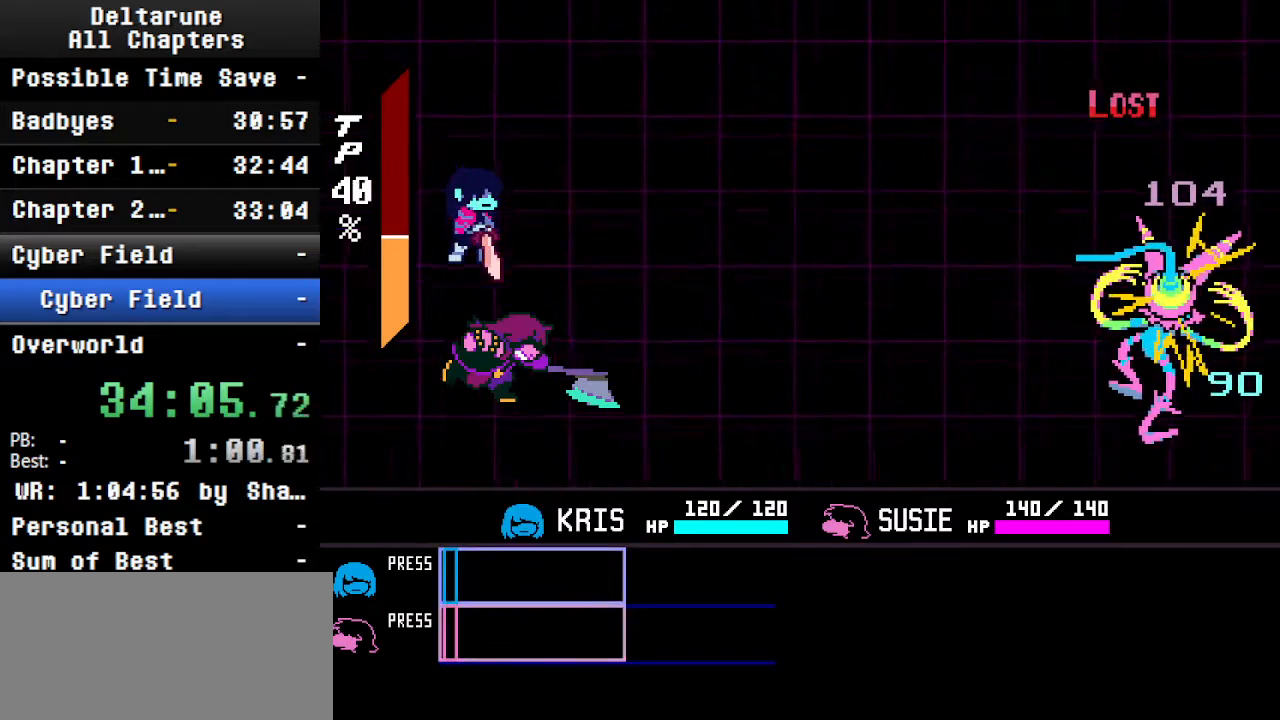
{"keys": ["ctrl", "return", "shift"], "events": [[34, "z", "up"], [100, "return", "up"], [134, "return", "down"], [134, "z", "down"], [267, "z", "up"]]}
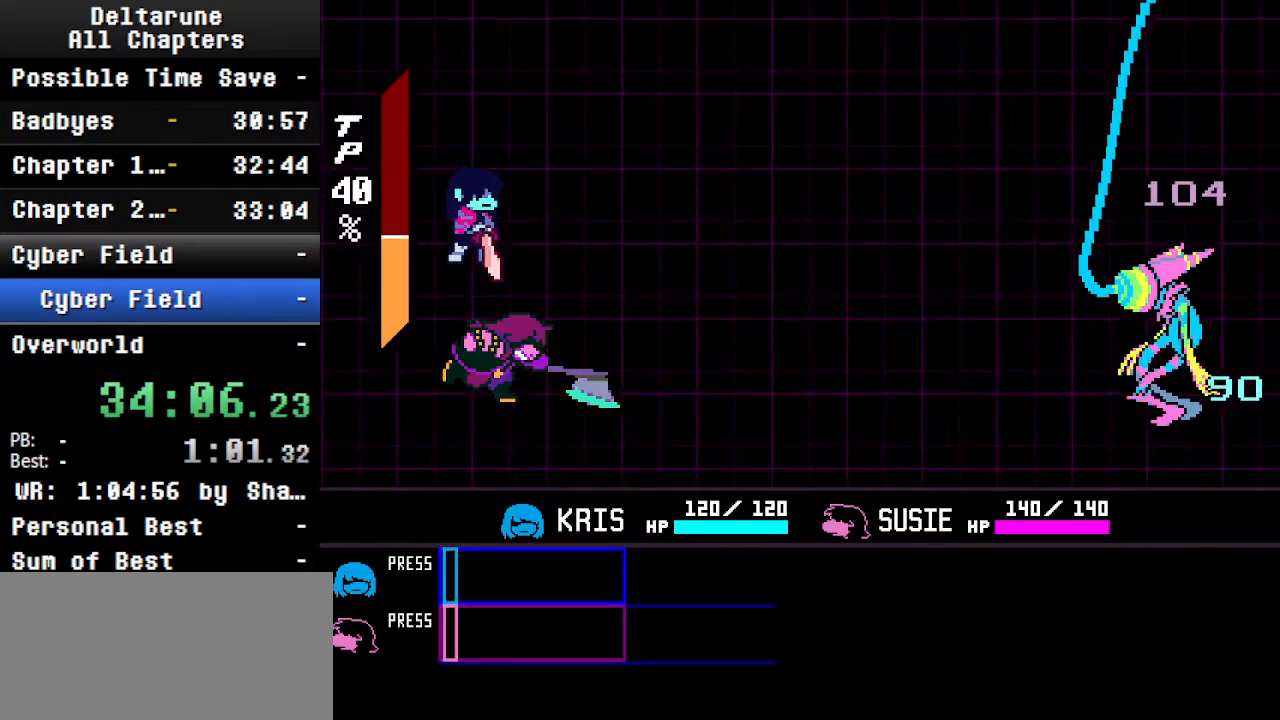
{"keys": ["ctrl", "return", "shift", "z"], "events": [[34, "z", "down"], [100, "return", "up"], [167, "z", "up"], [200, "return", "down"], [267, "z", "down"], [367, "return", "up"], [367, "z", "up"], [434, "return", "down"], [500, "z", "down"]]}
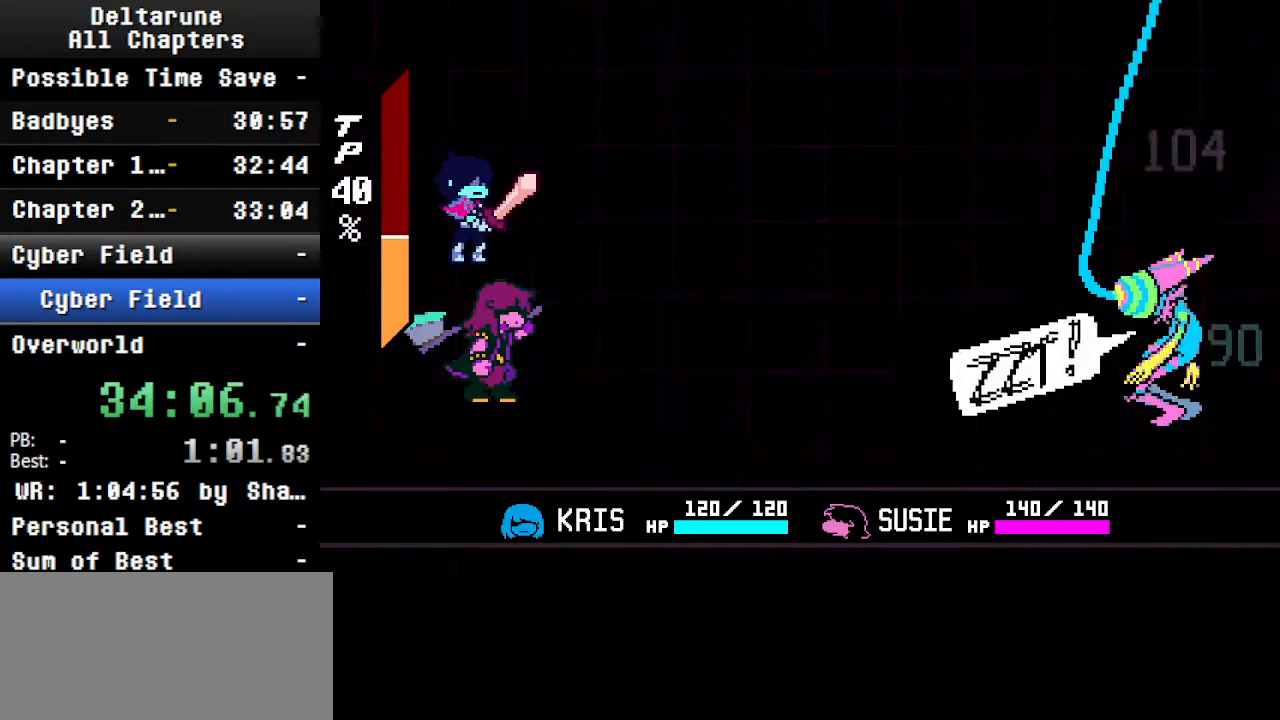
{"keys": ["ctrl", "shift"], "events": [[134, "return", "up"], [134, "z", "up"], [300, "return", "down"], [300, "z", "down"], [434, "return", "up"], [434, "z", "up"]]}
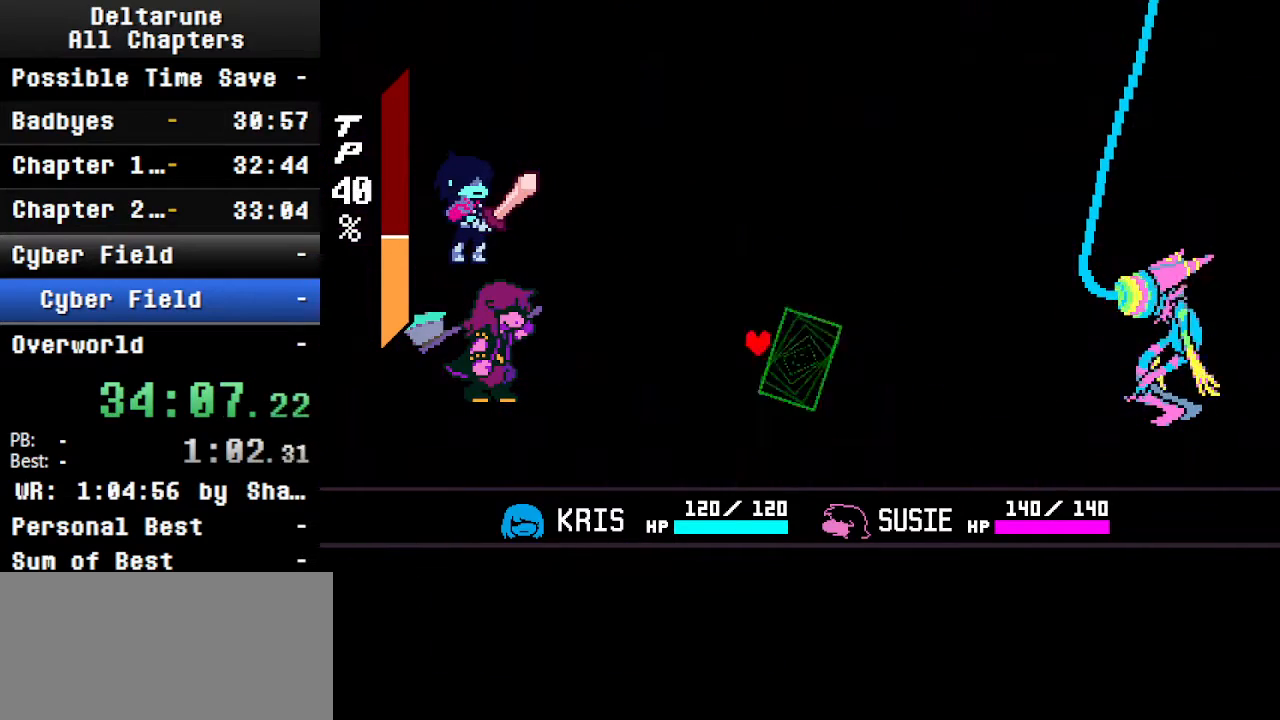
{"keys": ["ctrl", "shift"], "events": [[200, "return", "down"], [200, "z", "down"], [367, "z", "up"], [400, "return", "up"]]}
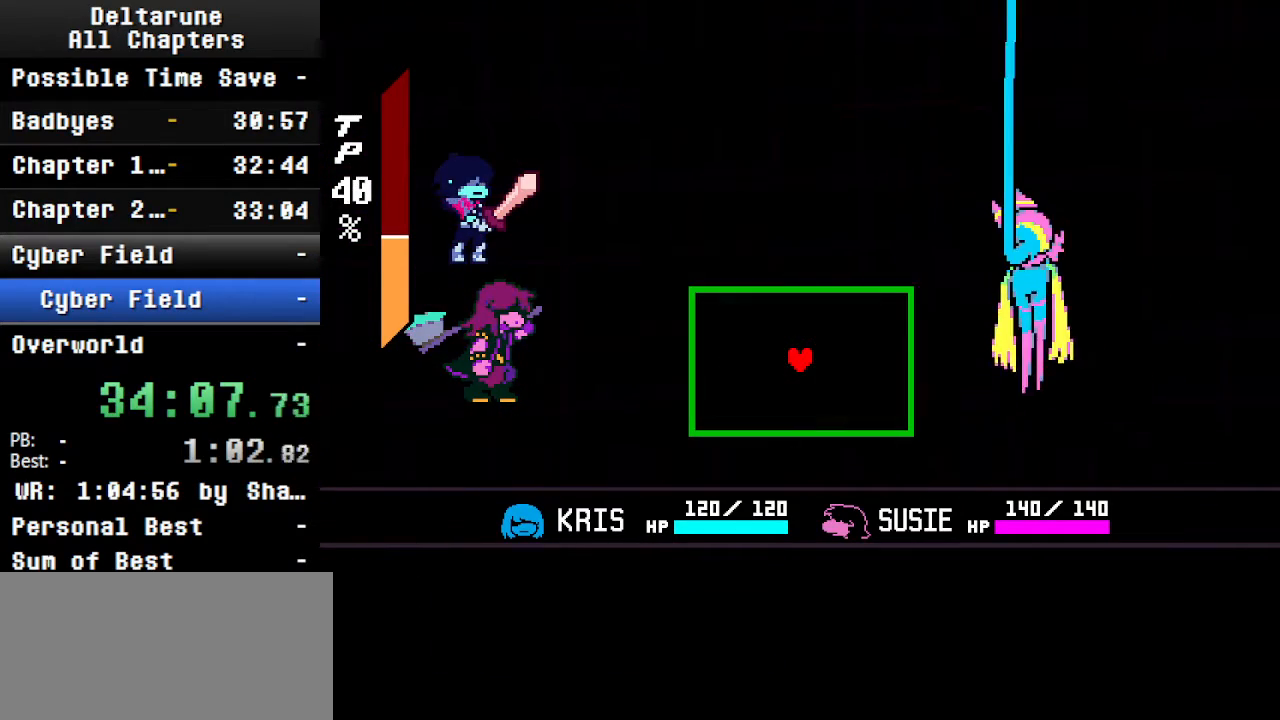
{"keys": ["ctrl", "shift"], "events": [[34, "return", "down"], [34, "z", "down"], [200, "return", "up"], [200, "z", "up"], [300, "z", "down"], [334, "return", "down"], [434, "return", "up"], [434, "z", "up"]]}
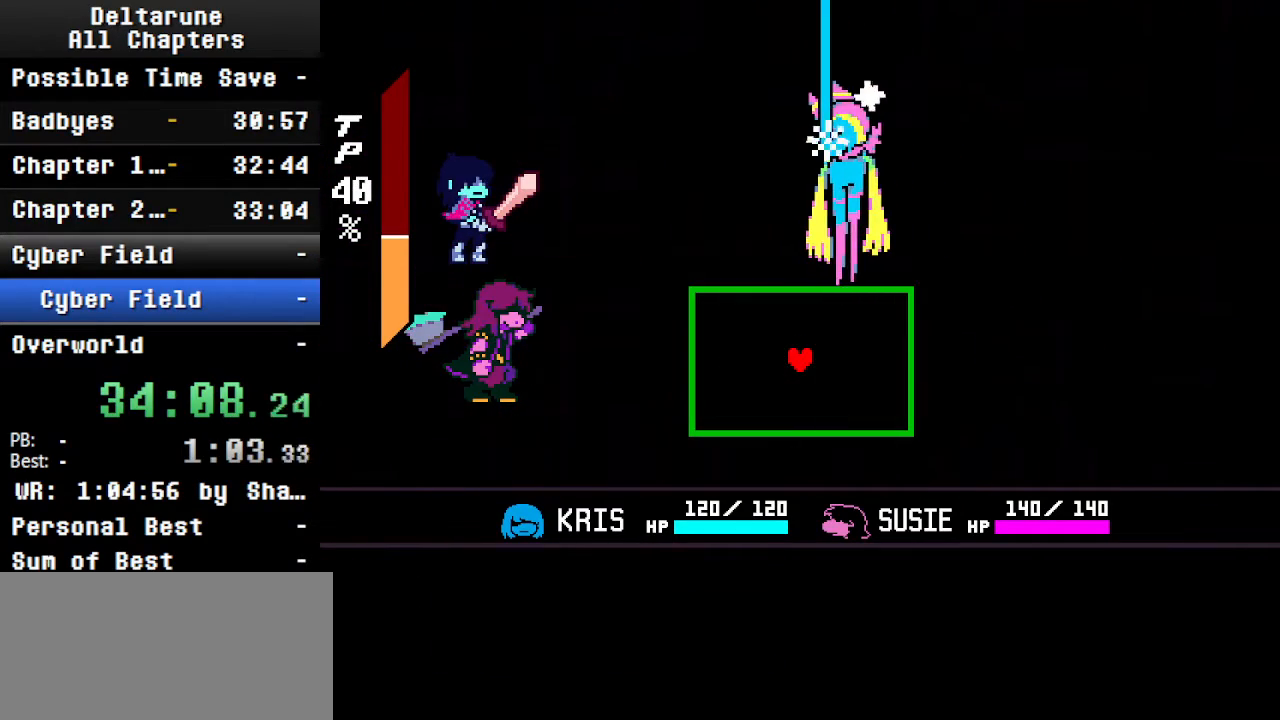
{"keys": [], "events": [[34, "return", "down"], [34, "z", "down"], [134, "return", "up"], [167, "z", "up"], [400, "ctrl", "up"], [400, "shift", "up"]]}
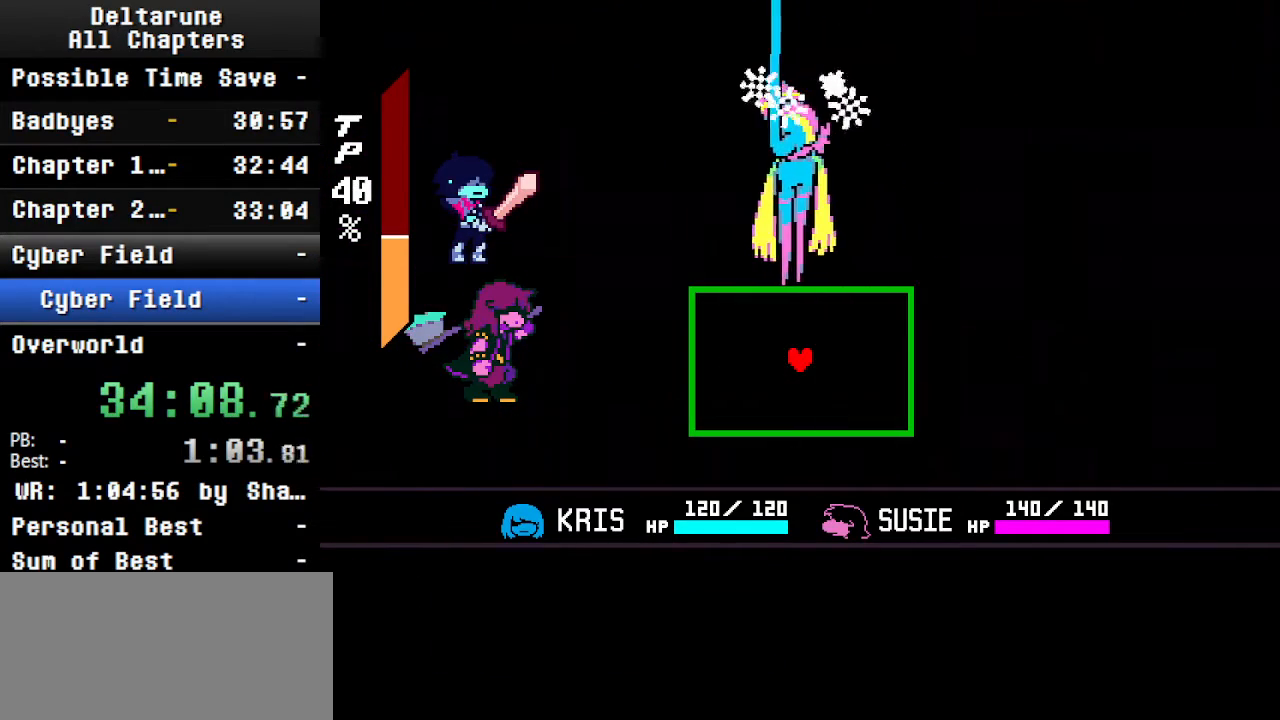
{"keys": ["down", "left"], "events": [[67, "left", "down"], [100, "up", "down"], [134, "left", "up"], [134, "right", "down"], [234, "left", "down"], [234, "right", "up"], [234, "up", "up"], [334, "right", "down"], [400, "left", "up"], [400, "up", "down"], [434, "down", "down"], [434, "right", "up"], [434, "up", "up"], [500, "left", "down"]]}
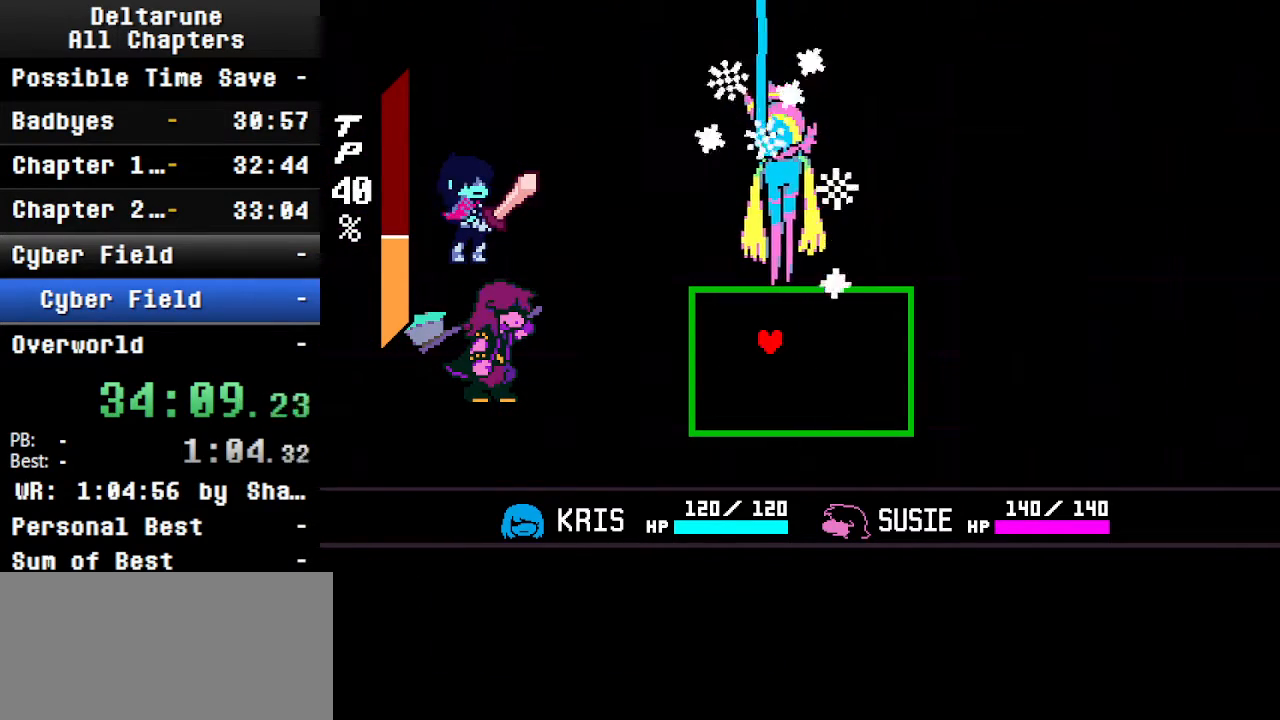
{"keys": ["right"], "events": [[34, "right", "down"], [67, "down", "up"], [67, "left", "up"], [67, "up", "down"], [134, "left", "down"], [134, "right", "up"], [134, "up", "up"], [167, "down", "down"], [234, "left", "up"], [234, "right", "down"], [267, "down", "up"], [334, "right", "up"], [367, "down", "down"], [367, "left", "down"], [400, "right", "down"], [467, "down", "up"], [467, "left", "up"]]}
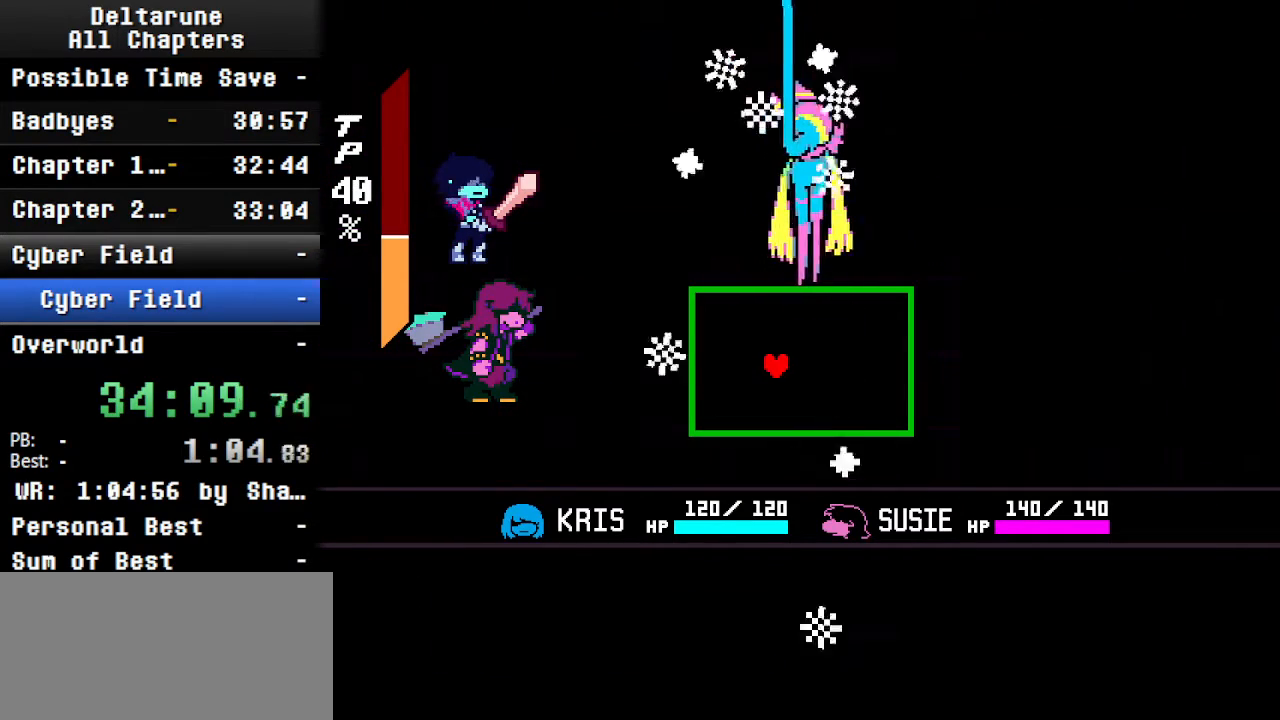
{"keys": ["left", "right"], "events": [[67, "down", "down"], [67, "left", "down"], [67, "right", "up"], [100, "right", "down"], [167, "down", "up"], [167, "left", "up"], [200, "right", "up"], [234, "down", "down"], [234, "left", "down"], [300, "down", "up"], [300, "right", "down"], [334, "left", "up"], [400, "right", "up"], [434, "down", "down"], [434, "left", "down"], [500, "down", "up"], [500, "right", "down"]]}
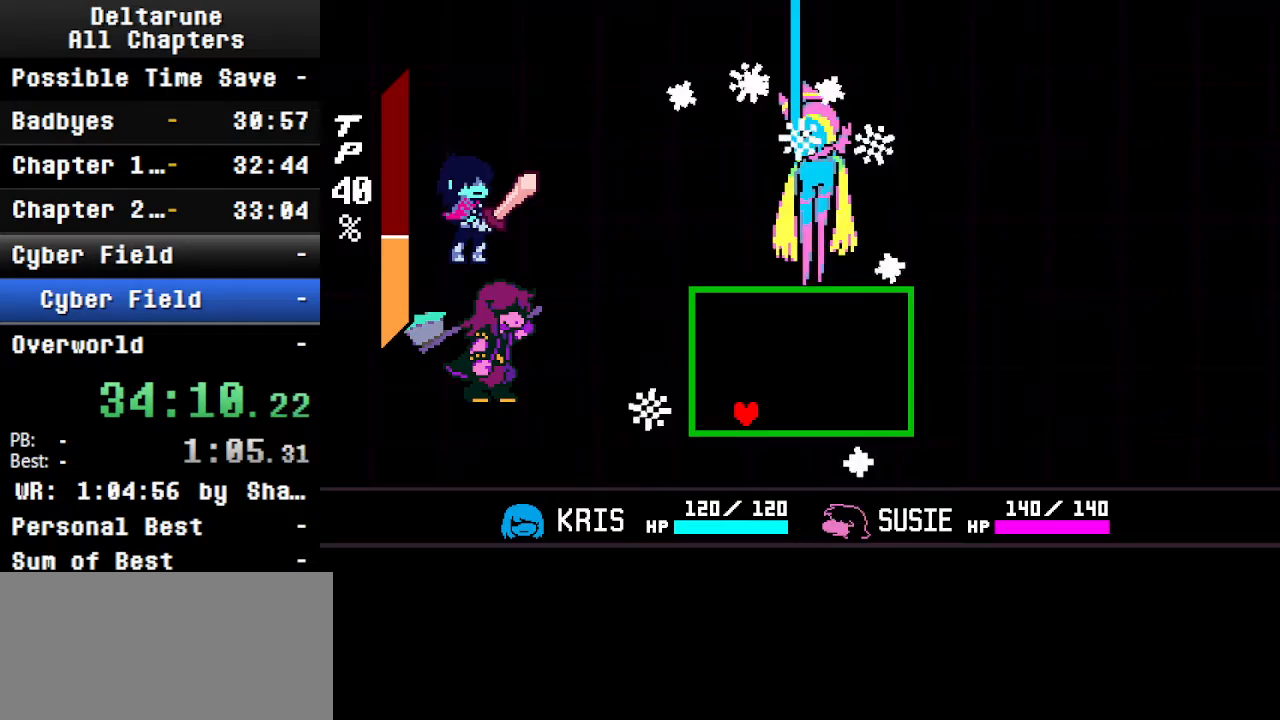
{"keys": ["right"], "events": [[34, "left", "up"], [67, "right", "up"], [134, "left", "down"], [167, "right", "down"], [234, "left", "up"], [334, "up", "down"], [367, "right", "up"], [467, "right", "down"], [467, "up", "up"]]}
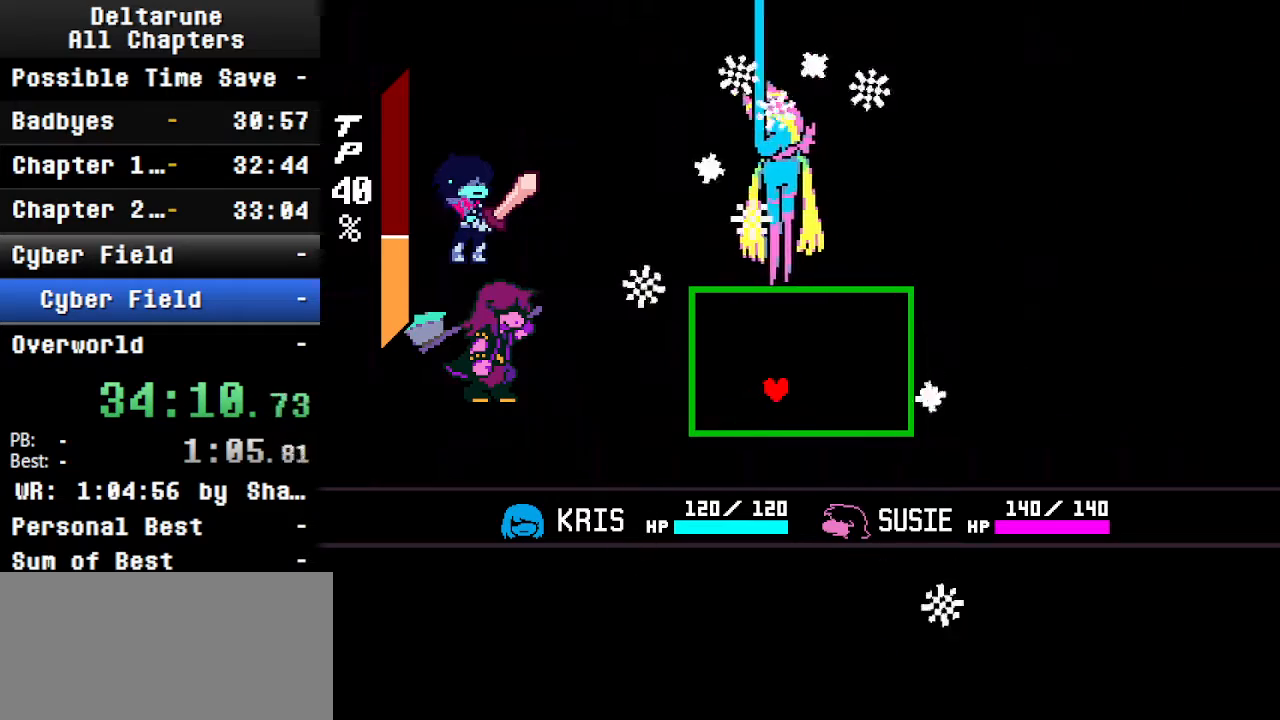
{"keys": ["up"], "events": [[100, "up", "down"], [167, "down", "down"], [167, "left", "down"], [167, "right", "up"], [167, "up", "up"], [267, "down", "up"], [267, "left", "up"], [267, "right", "down"], [300, "up", "down"], [334, "right", "up"], [400, "down", "down"], [400, "left", "down"], [400, "up", "up"], [500, "down", "up"], [500, "left", "up"], [500, "up", "down"]]}
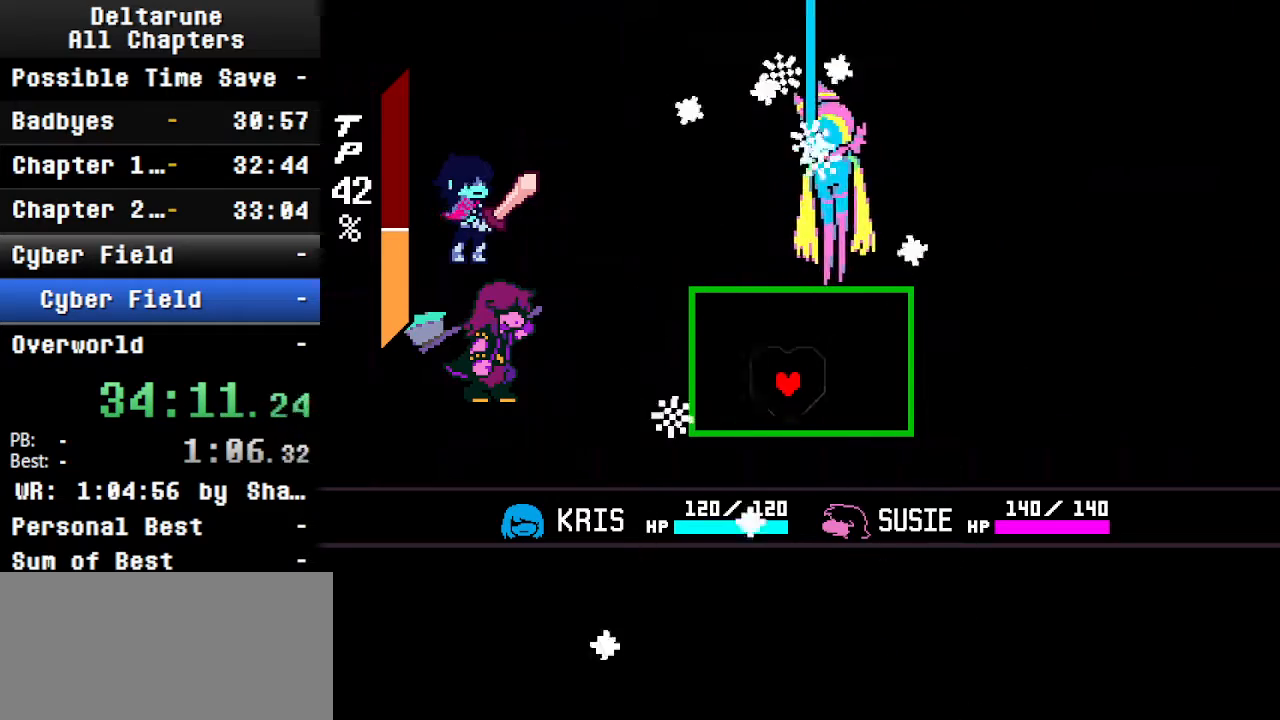
{"keys": ["right", "up"], "events": [[100, "down", "down"], [100, "left", "down"], [100, "up", "up"], [167, "down", "up"], [167, "up", "down"], [234, "left", "up"], [334, "down", "down"], [334, "up", "up"], [367, "left", "down"], [467, "down", "up"], [467, "left", "up"], [467, "right", "down"], [467, "up", "down"]]}
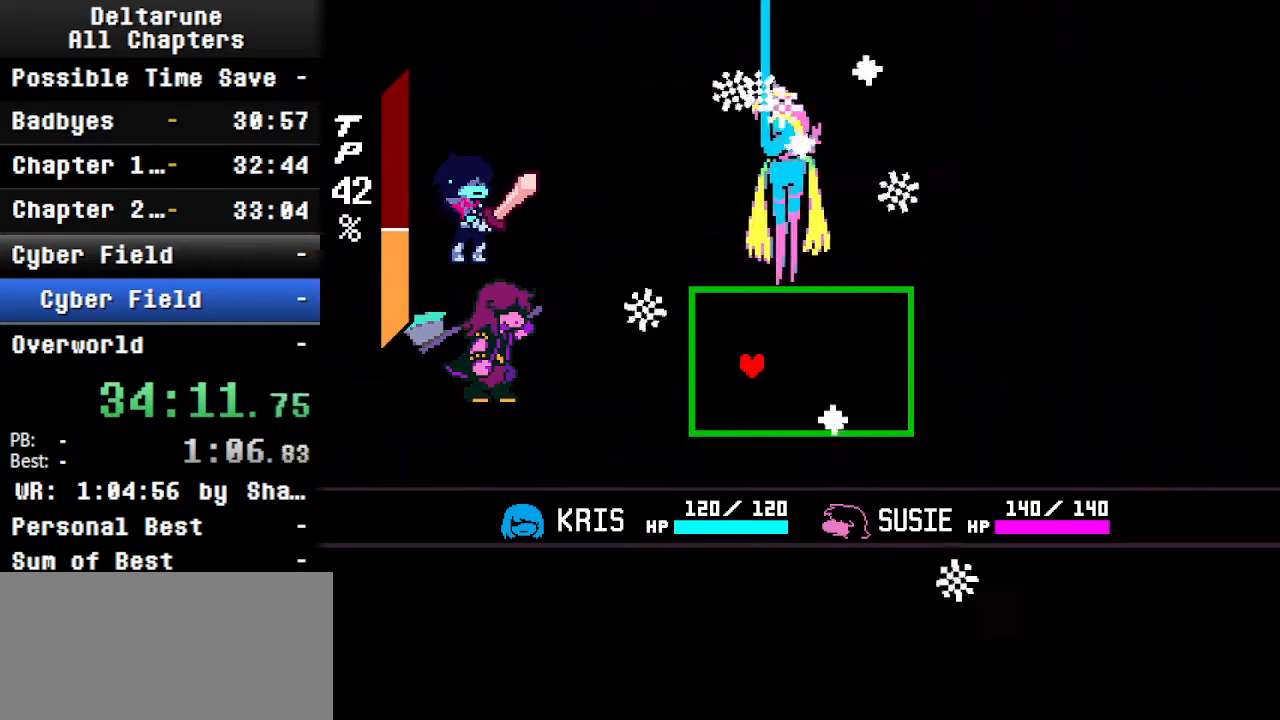
{"keys": ["right", "up"], "events": [[67, "left", "down"], [67, "right", "up"], [67, "up", "up"], [100, "down", "down"], [167, "right", "down"], [200, "down", "up"], [200, "left", "up"], [267, "right", "up"], [300, "down", "down"], [300, "left", "down"], [400, "down", "up"], [400, "left", "up"], [400, "right", "down"], [400, "up", "down"]]}
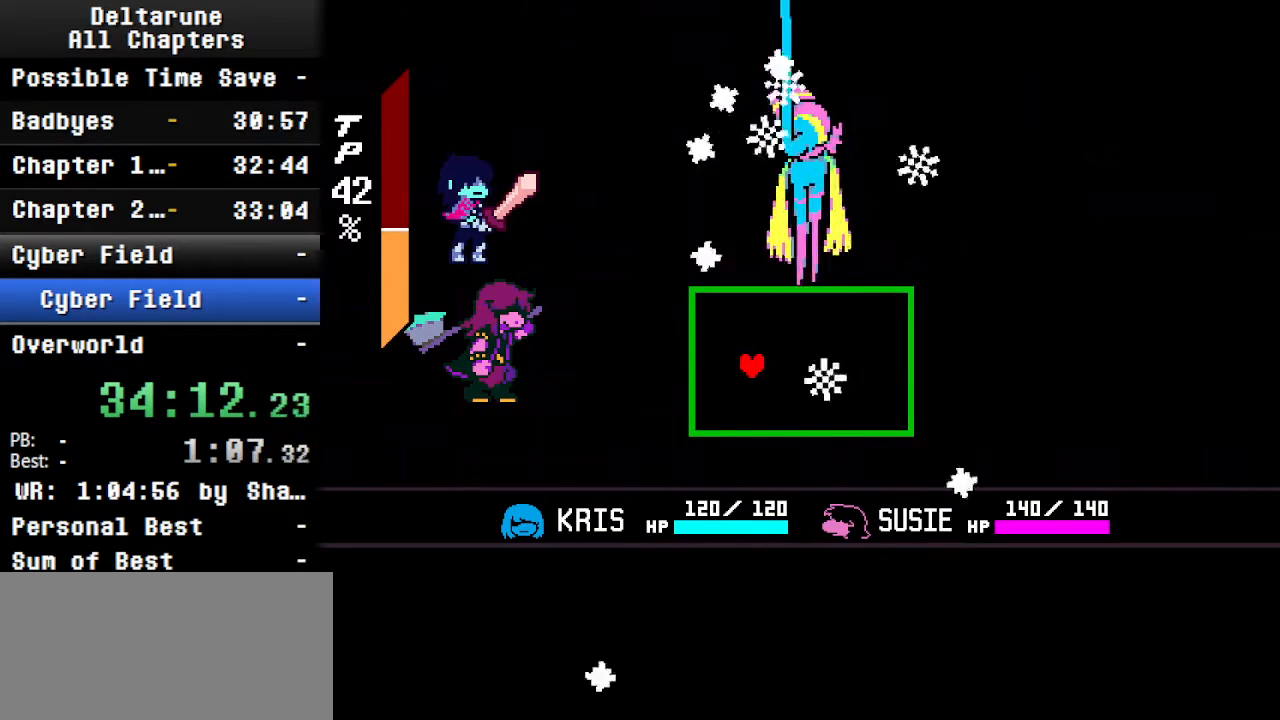
{"keys": ["down", "left"], "events": [[34, "down", "down"], [34, "right", "up"], [34, "up", "up"], [134, "down", "up"], [134, "right", "down"], [200, "up", "down"], [234, "right", "up"], [234, "up", "up"], [300, "down", "down"], [300, "left", "down"], [434, "down", "up"], [434, "up", "down"], [467, "down", "down"], [467, "up", "up"]]}
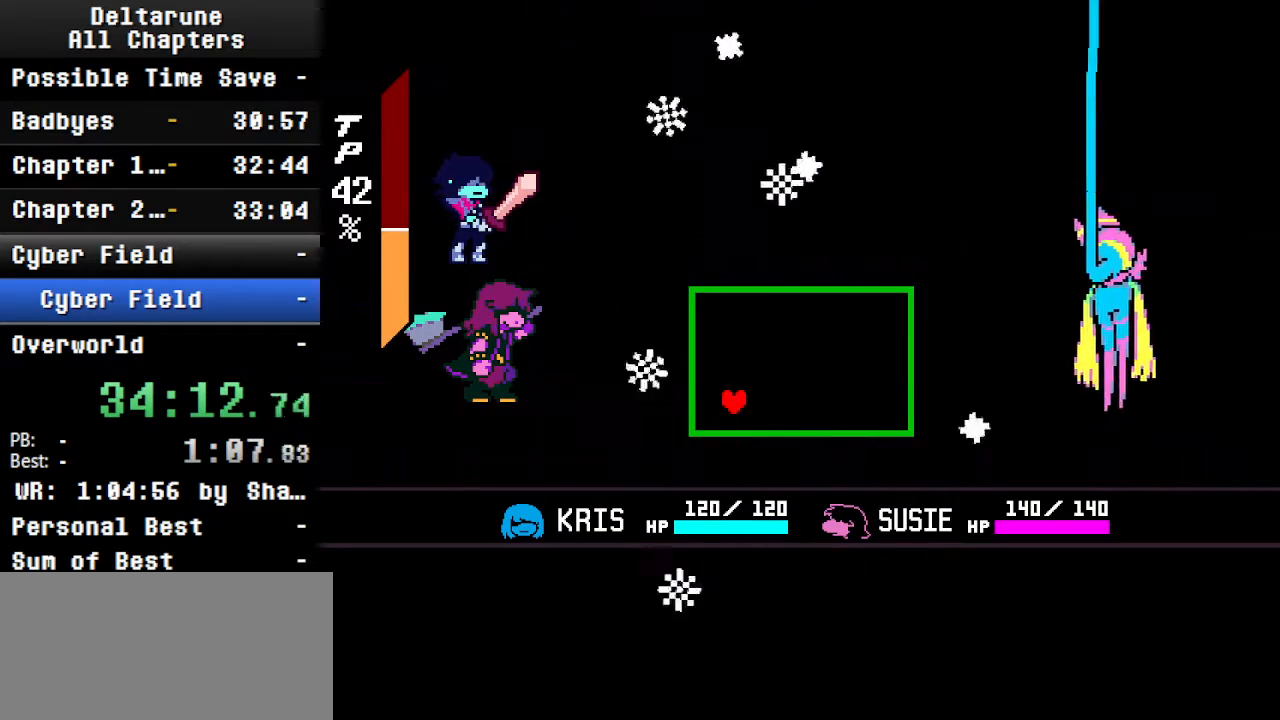
{"keys": [], "events": [[67, "down", "up"], [67, "up", "down"], [200, "down", "down"], [200, "left", "up"], [200, "right", "down"], [267, "right", "up"], [267, "up", "up"], [367, "down", "up"], [367, "right", "down"], [367, "up", "down"], [400, "right", "up"], [400, "up", "up"]]}
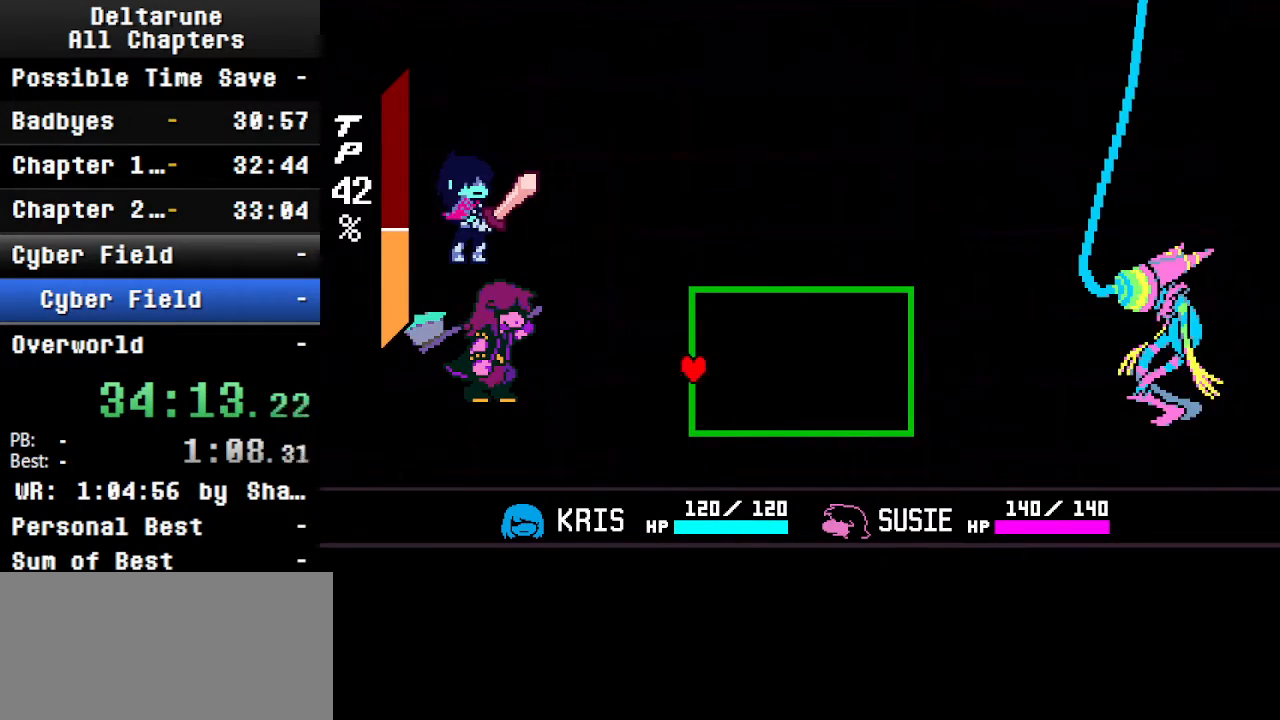
{"keys": ["ctrl", "return", "shift", "z"], "events": [[200, "ctrl", "down"], [234, "shift", "down"], [300, "return", "down"], [300, "z", "down"], [334, "return", "up"], [400, "return", "down"], [434, "return", "up"], [434, "z", "up"], [467, "return", "down"], [467, "z", "down"]]}
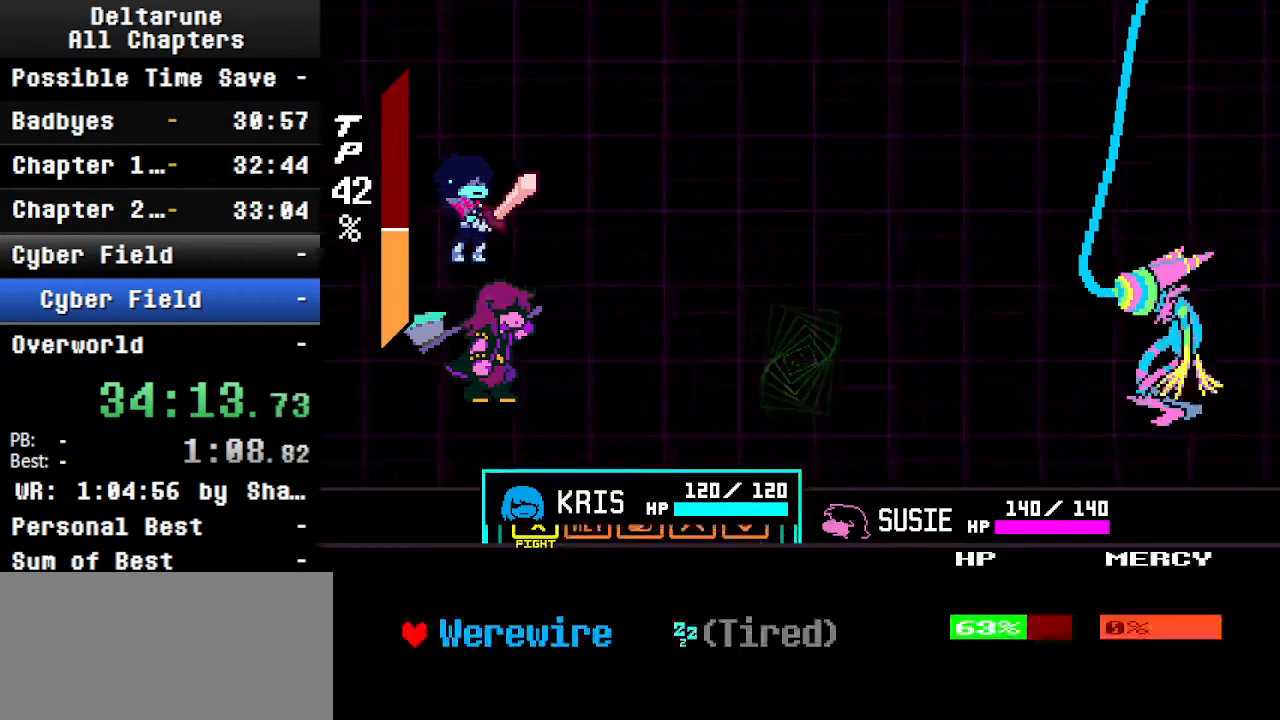
{"keys": ["ctrl", "shift", "z"], "events": [[67, "z", "up"], [134, "return", "up"], [167, "return", "down"], [167, "z", "down"], [234, "return", "up"], [234, "z", "up"], [267, "return", "down"], [334, "z", "down"], [367, "return", "up"], [400, "return", "down"], [400, "z", "up"], [467, "return", "up"], [467, "z", "down"]]}
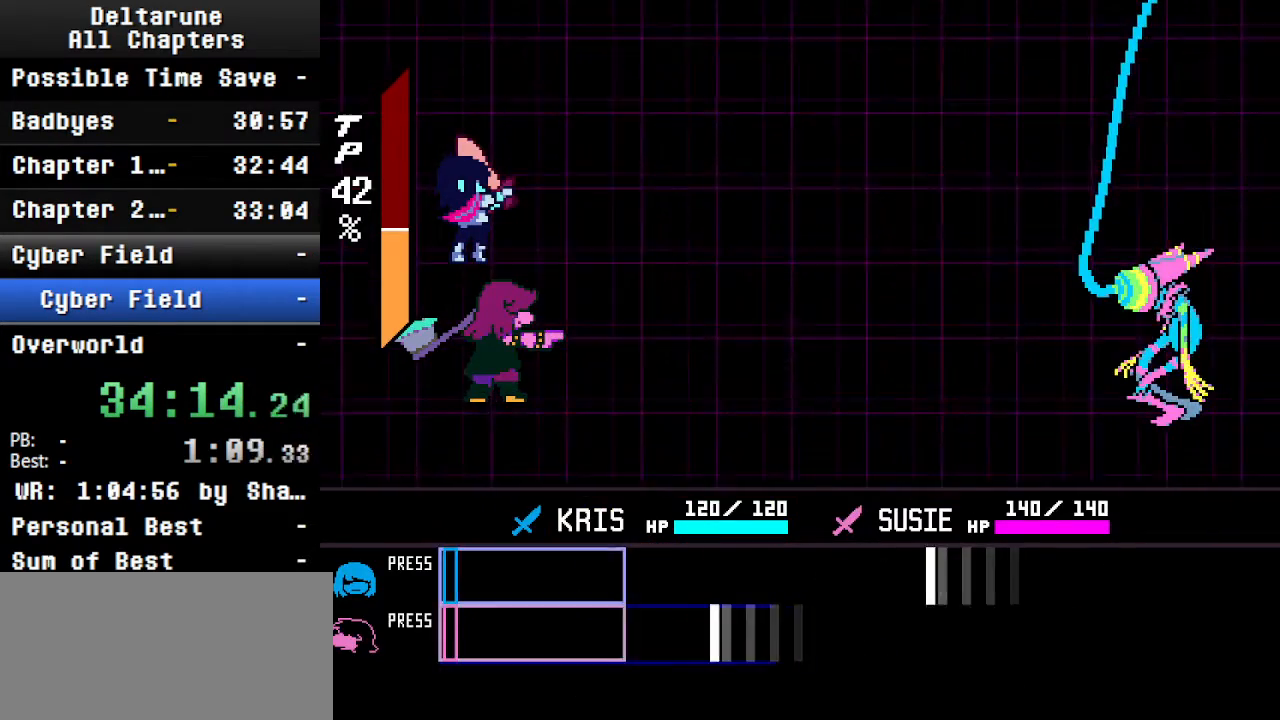
{"keys": ["ctrl", "shift", "z"], "events": [[67, "return", "down"], [67, "z", "up"], [100, "return", "up"], [167, "z", "down"], [300, "z", "up"], [500, "z", "down"]]}
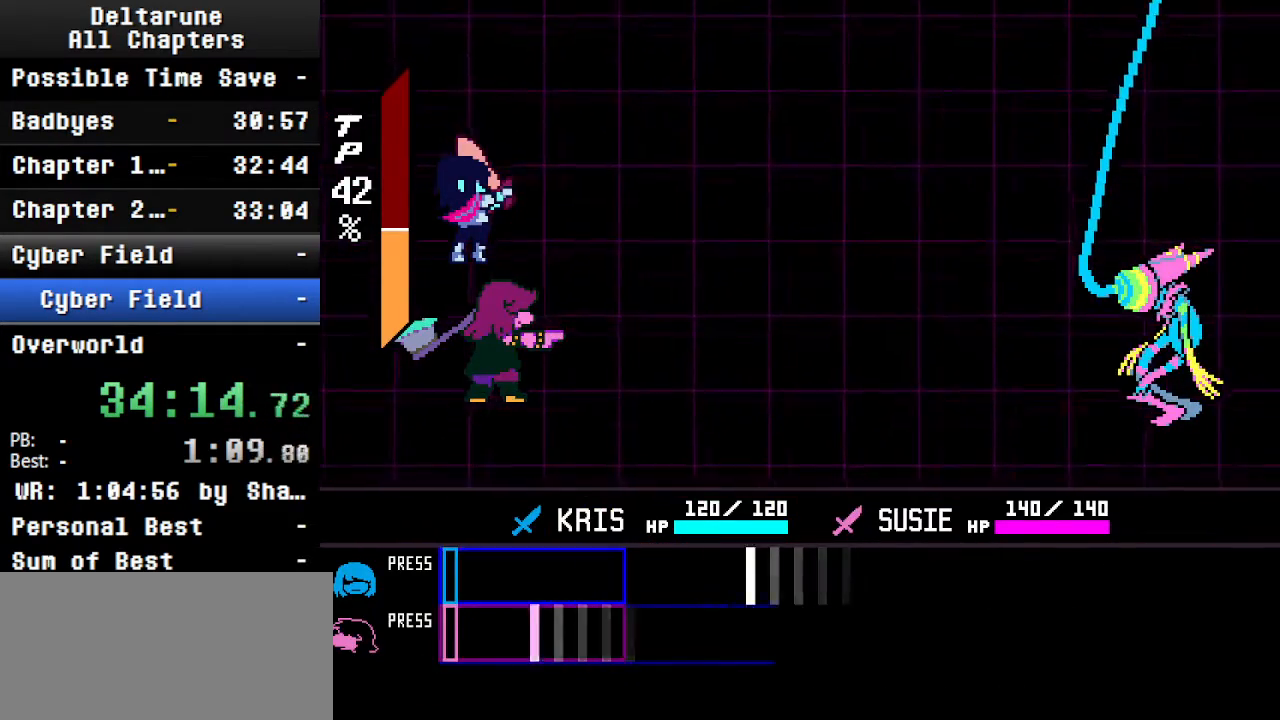
{"keys": ["ctrl", "shift"], "events": [[34, "z", "up"], [134, "return", "down"], [234, "return", "up"]]}
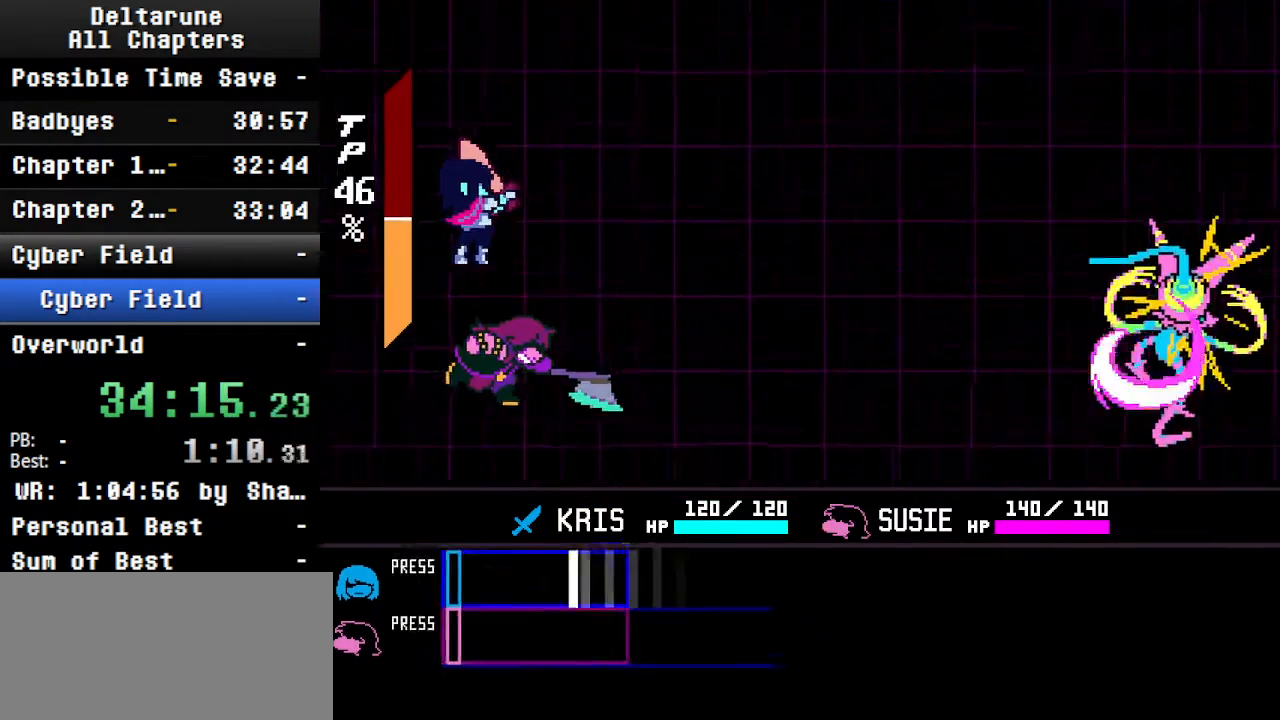
{"keys": ["ctrl", "return", "shift"], "events": [[67, "return", "down"]]}
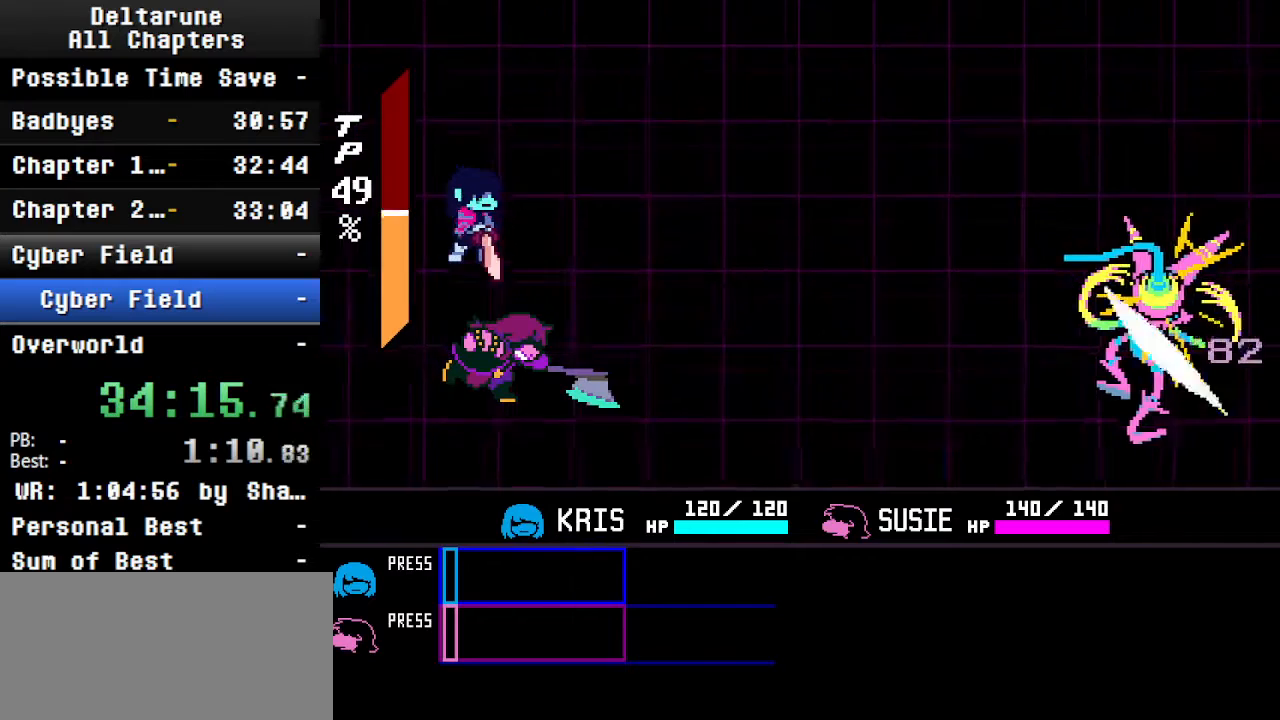
{"keys": ["ctrl", "return", "shift"], "events": [[34, "return", "up"], [34, "z", "down"], [100, "return", "down"], [134, "z", "up"], [267, "return", "up"], [367, "return", "down"], [367, "z", "down"], [467, "z", "up"]]}
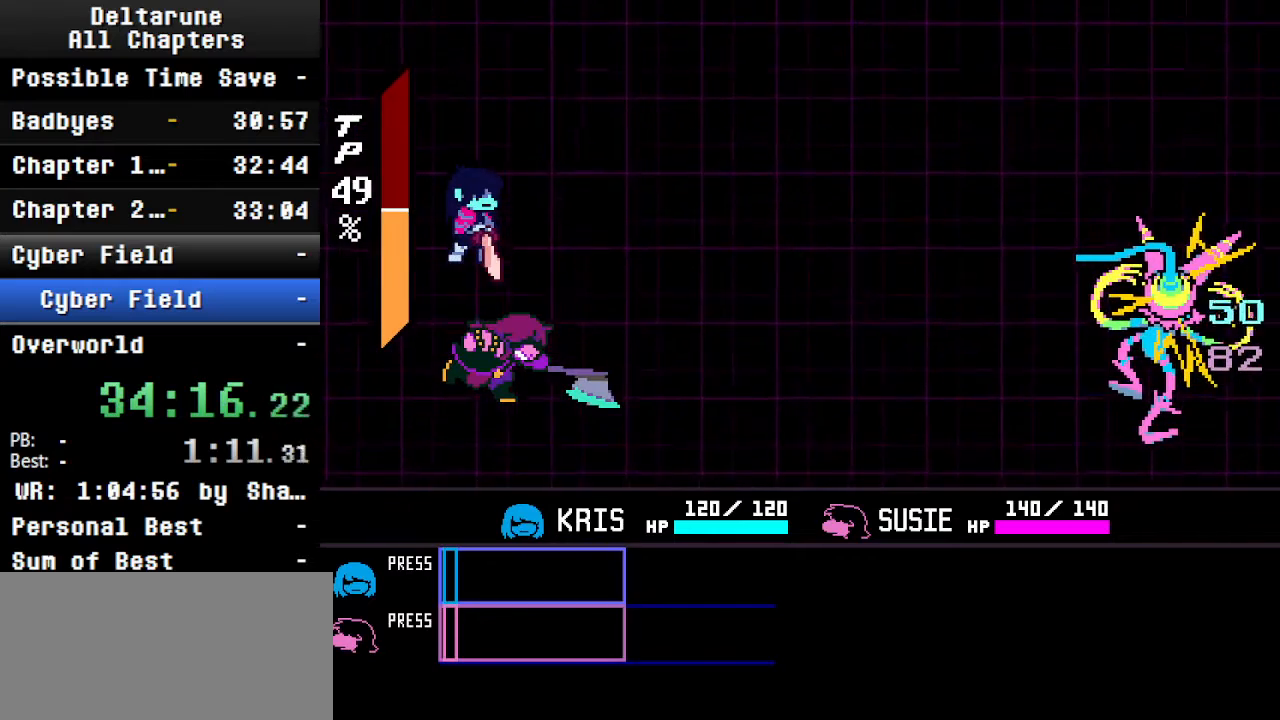
{"keys": ["ctrl", "return", "shift", "z"], "events": [[267, "z", "down"], [367, "return", "up"], [400, "z", "up"], [467, "return", "down"], [500, "z", "down"]]}
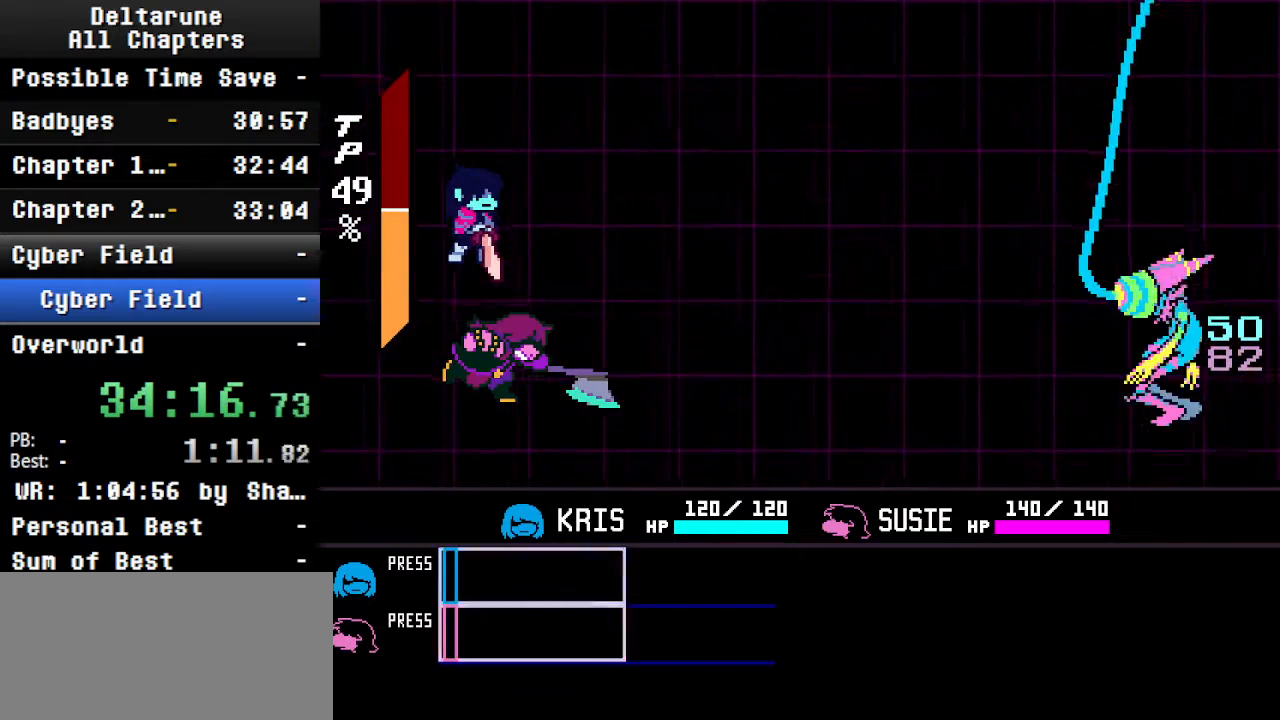
{"keys": ["ctrl", "return", "shift"], "events": [[100, "return", "up"], [134, "z", "up"], [200, "return", "down"], [234, "z", "down"], [300, "return", "up"], [400, "z", "up"], [434, "return", "down"]]}
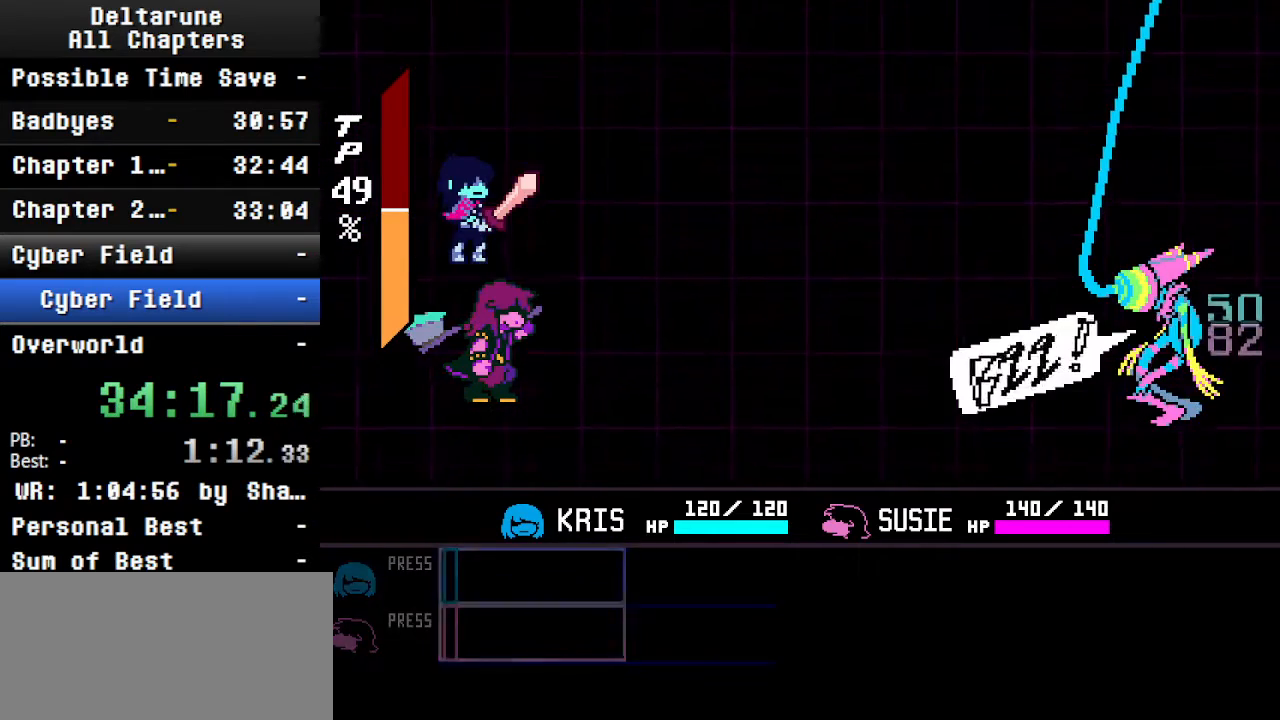
{"keys": ["ctrl", "shift"], "events": [[34, "return", "up"], [34, "z", "down"], [134, "return", "down"], [134, "z", "up"], [234, "return", "up"], [267, "z", "down"], [367, "return", "down"], [400, "return", "up"], [400, "z", "up"]]}
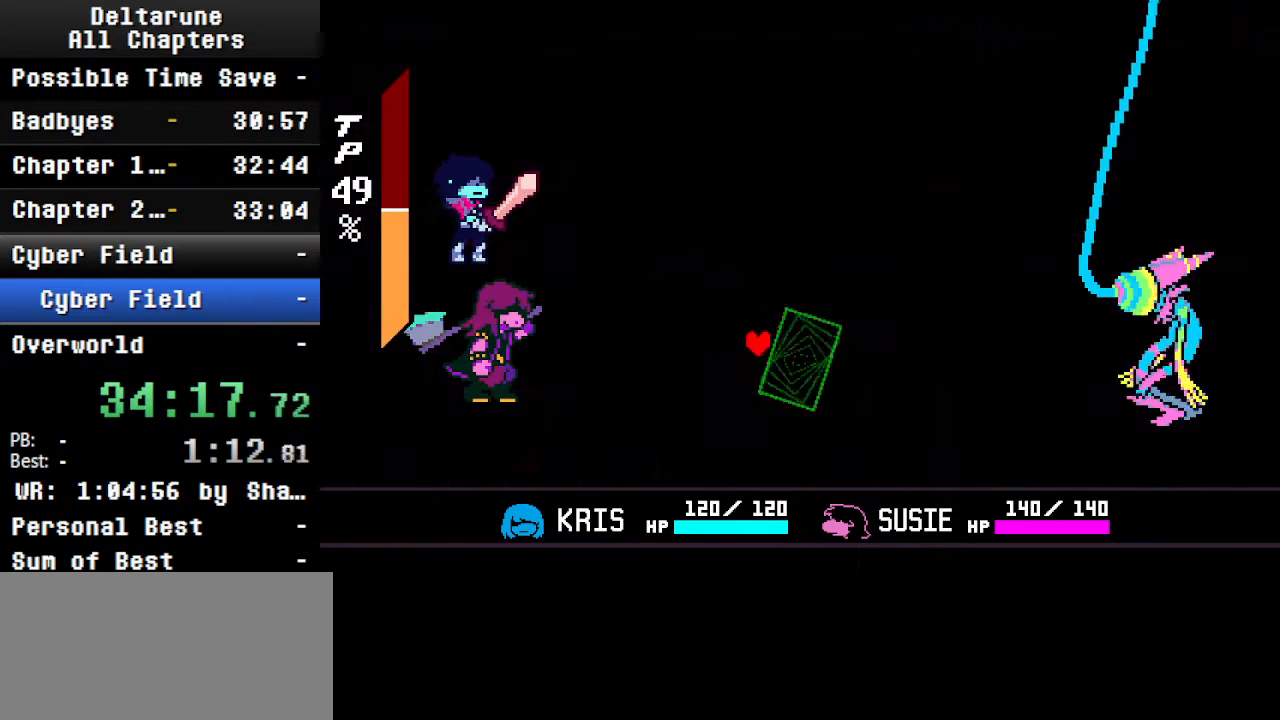
{"keys": ["ctrl", "shift"], "events": [[67, "z", "down"], [100, "return", "down"], [134, "z", "up"], [200, "return", "up"], [300, "z", "down"], [334, "return", "down"], [400, "return", "up"], [434, "z", "up"]]}
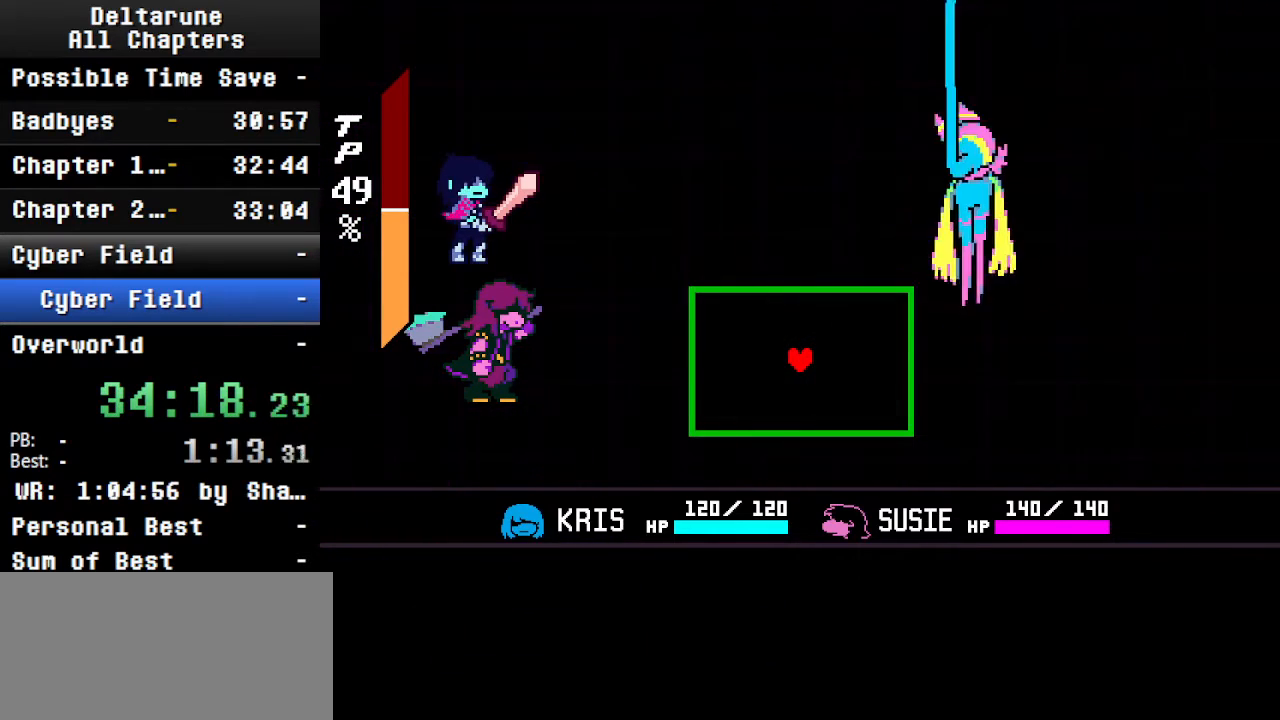
{"keys": [], "events": [[67, "z", "down"], [234, "return", "down"], [234, "z", "up"], [300, "return", "up"], [300, "shift", "up"], [367, "ctrl", "up"]]}
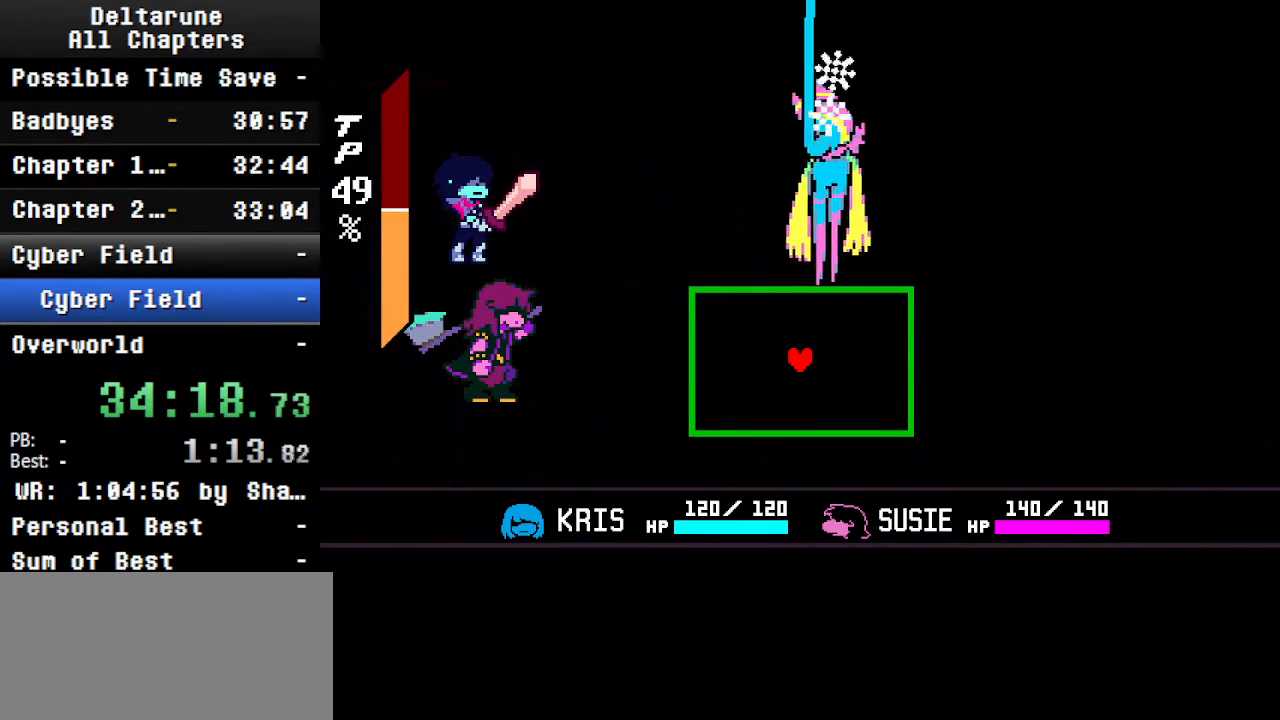
{"keys": ["ctrl", "shift", "z"], "events": [[134, "ctrl", "down"], [134, "shift", "down"], [134, "z", "down"], [334, "z", "up"], [467, "z", "down"]]}